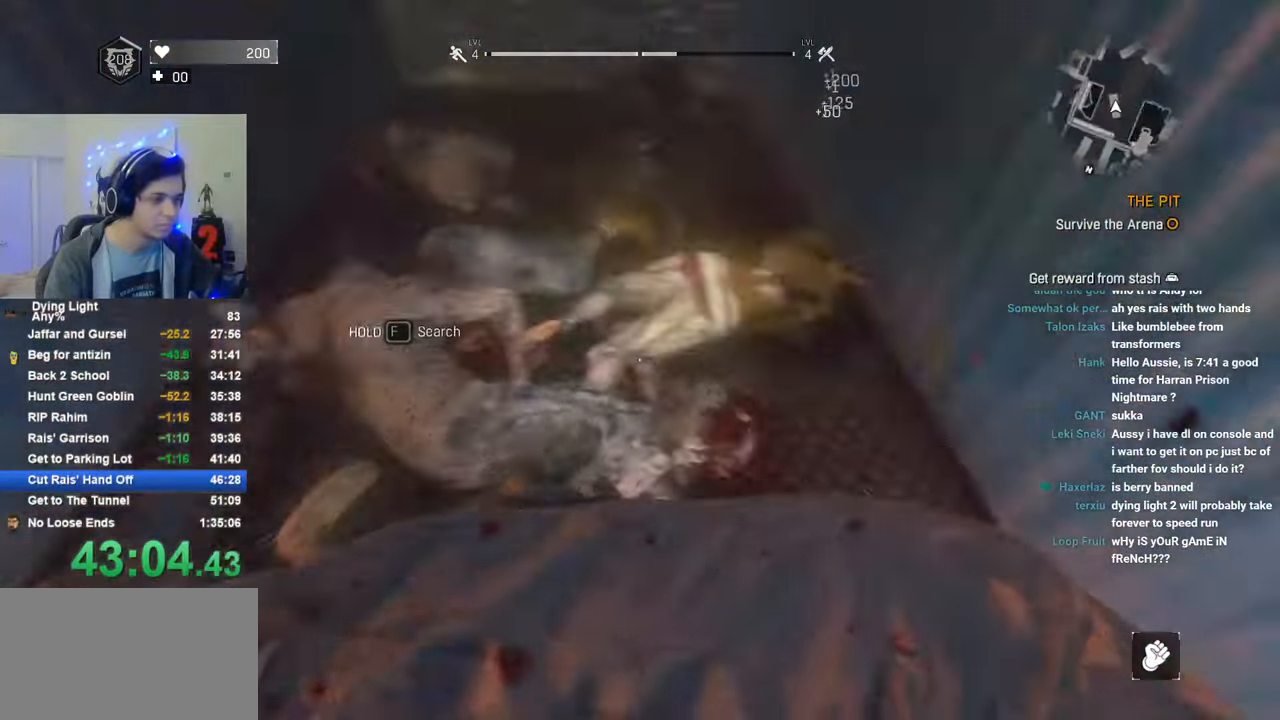
Gameplay with keyboard and mouse; each line is a JSON object with the keys and mouse buttons held at the frame after it. "events" lists presses ("down") and releases ("up") of "1", "2", "3", "4", "5", "a", "alt", "c", "caps_lock", "ctrl", "d", "e", "f", "g", "q", "r", "s", "shift", "space", "t", "tab", "v", "w", "x", "z", "mouse_left", "mouse_wheel" and "mouse_right" between this image and that frame as [ms after this image, input, new state], when the widget could be followed in between. "mouse_left", "mouse_wheel", "mouse_right" = the "left", "wheel", "right" buttons of the "mouse" list. No other keys are recorded. "wheel" means that the mouse wheel is clicked or scrolled. "mouse_move" is the direction in which the mouse moves at that frame (one of eight, or "still"), when it could be read.
{"keys": ["d"], "mouse": [], "mouse_move": "left", "events": [[150, "w", "down"], [300, "shift", "down"], [383, "mouse_left", "down"], [433, "shift", "up"], [483, "mouse_left", "up"], [483, "w", "up"]]}
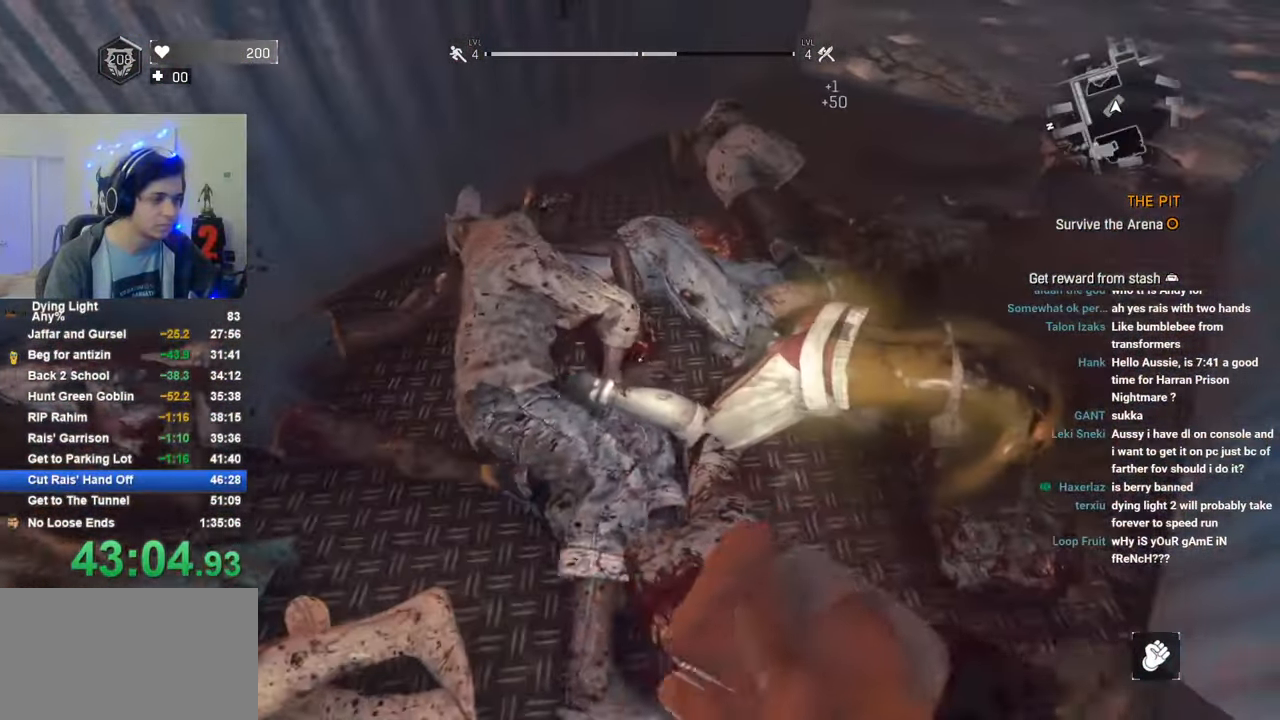
{"keys": ["shift", "w"], "mouse": [], "mouse_move": "left", "events": [[300, "w", "down"], [400, "d", "up"], [400, "shift", "down"]]}
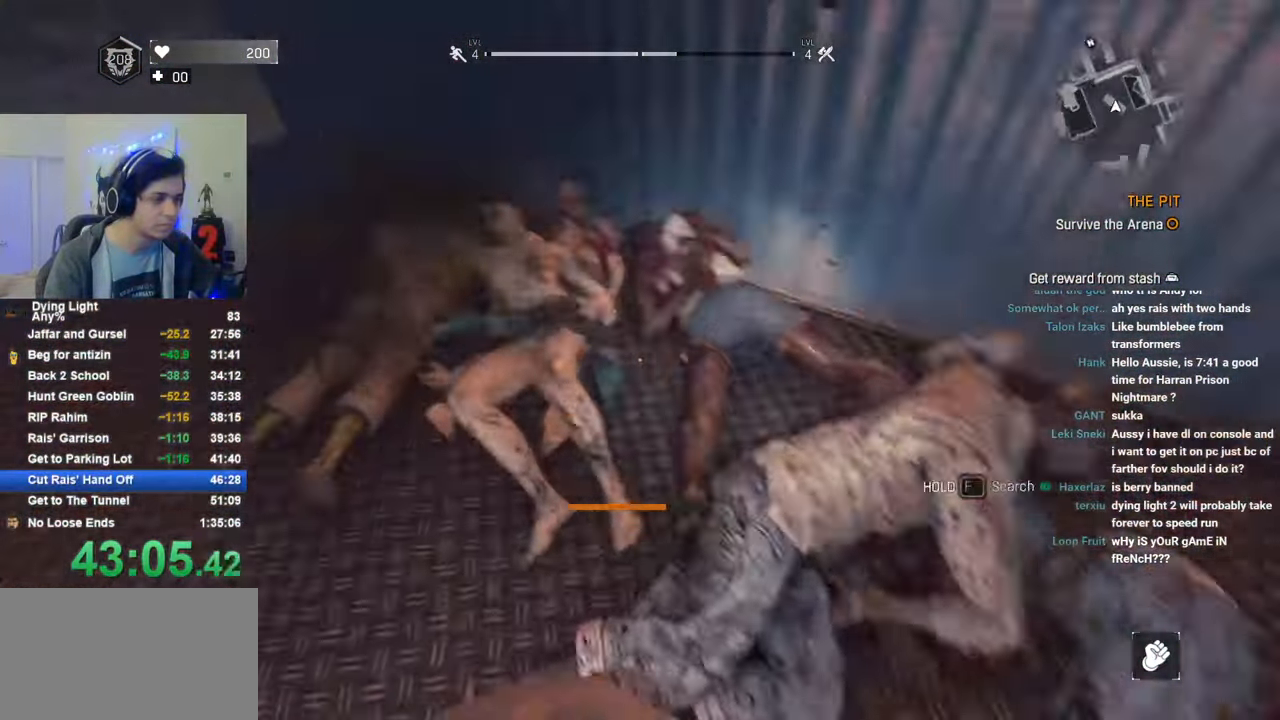
{"keys": ["w"], "mouse": [], "mouse_move": "still", "events": [[233, "d", "down"], [316, "shift", "up"], [416, "mouse_left", "down"], [466, "d", "up"], [466, "mouse_left", "up"]]}
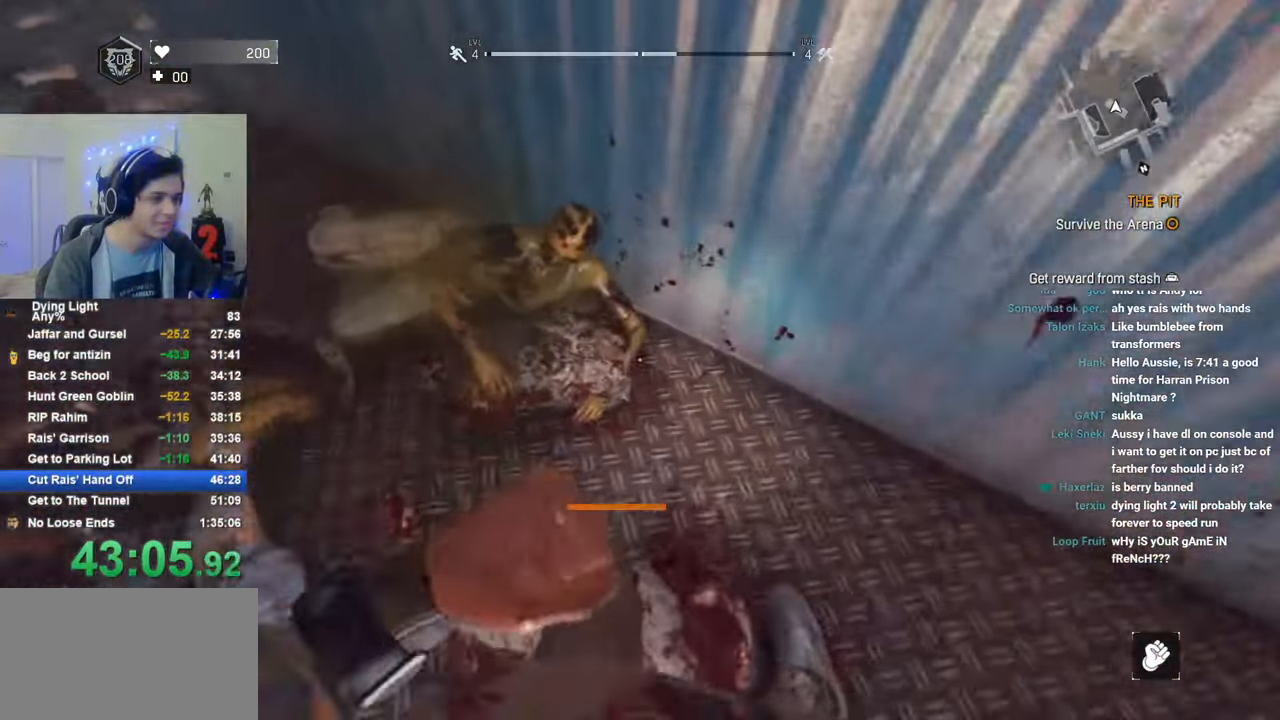
{"keys": ["shift", "w"], "mouse": [], "mouse_move": "right", "events": [[66, "w", "up"], [200, "w", "down"], [250, "shift", "down"]]}
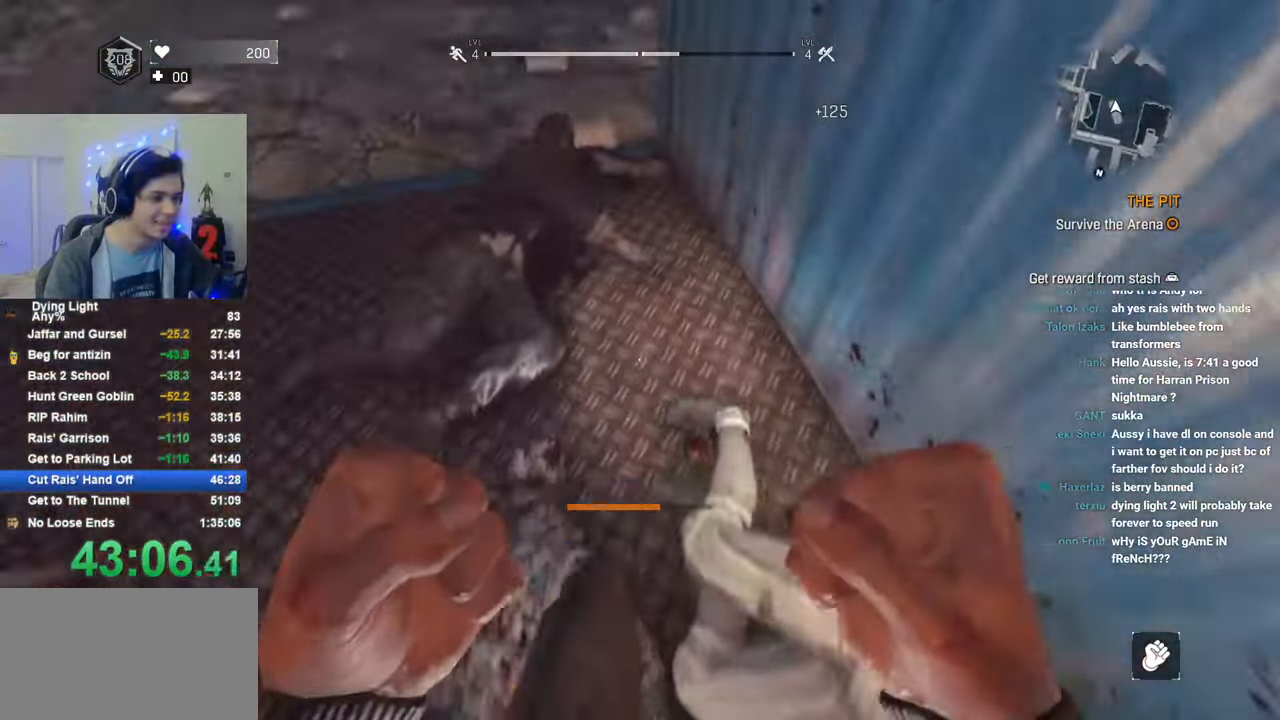
{"keys": ["shift", "w"], "mouse": [], "mouse_move": "right", "events": [[33, "a", "down"], [166, "a", "up"]]}
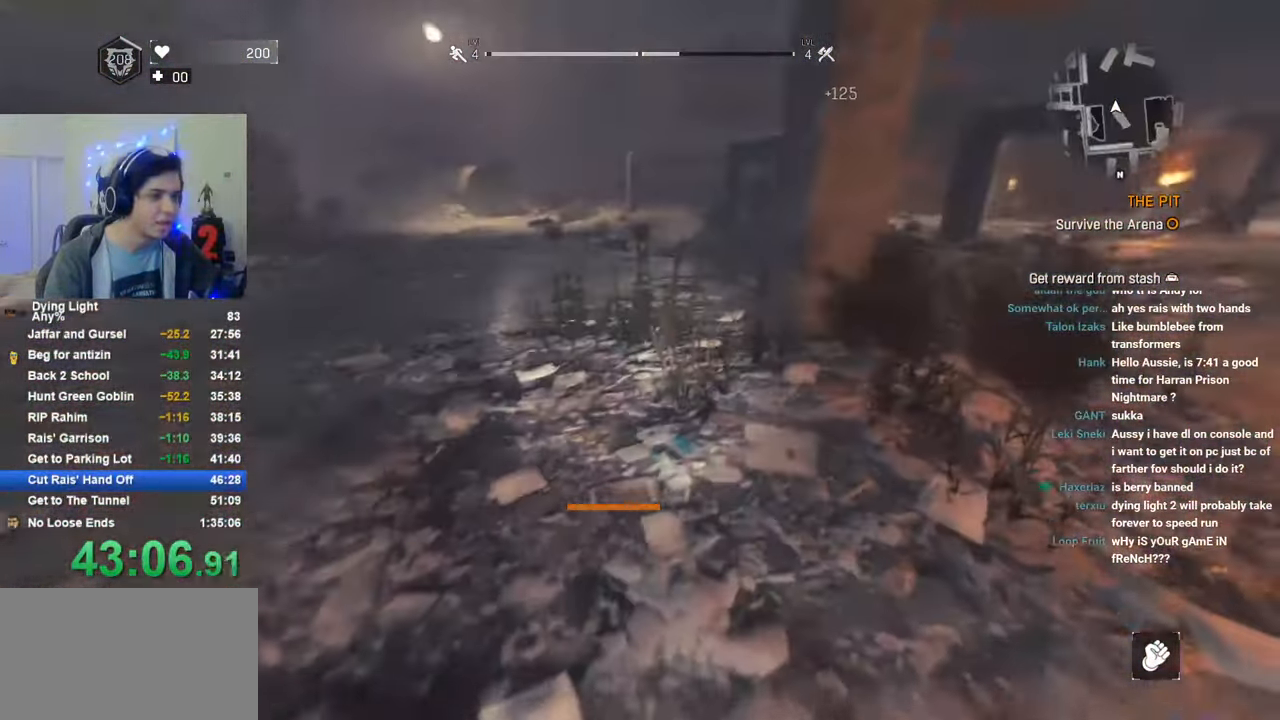
{"keys": ["shift", "w"], "mouse": [], "mouse_move": "still", "events": []}
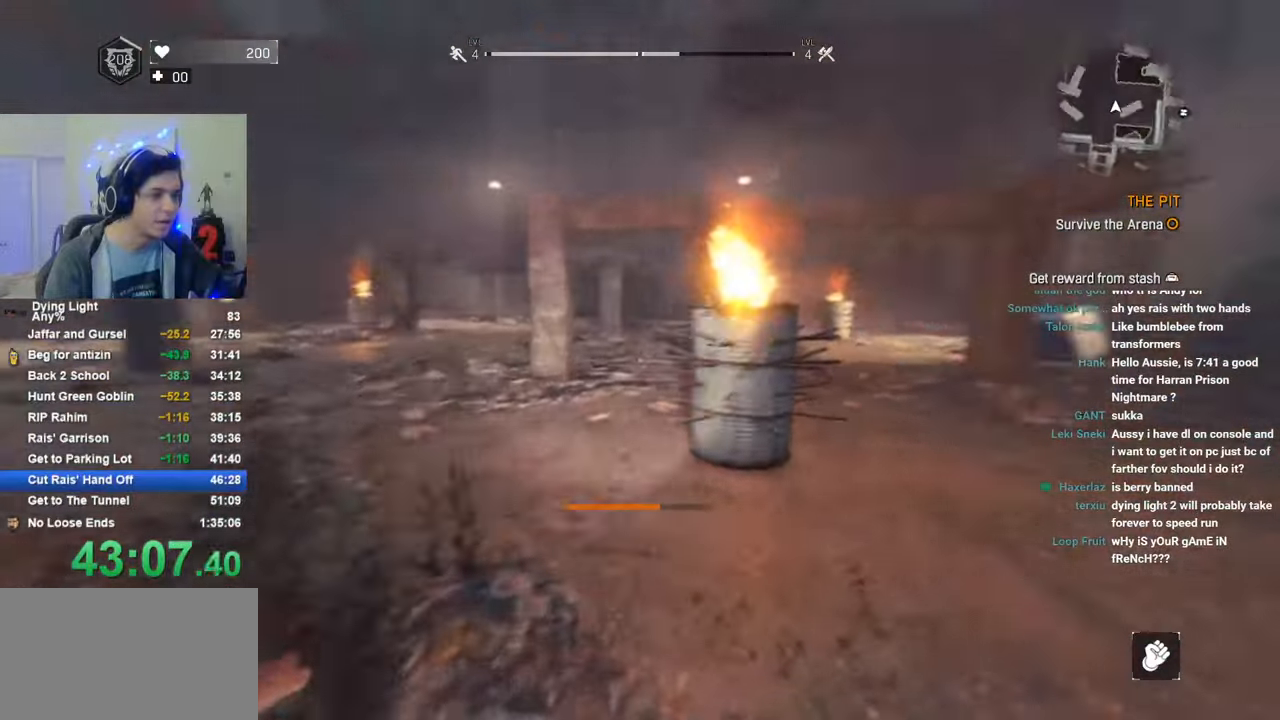
{"keys": ["shift", "w"], "mouse": [], "mouse_move": "still", "events": []}
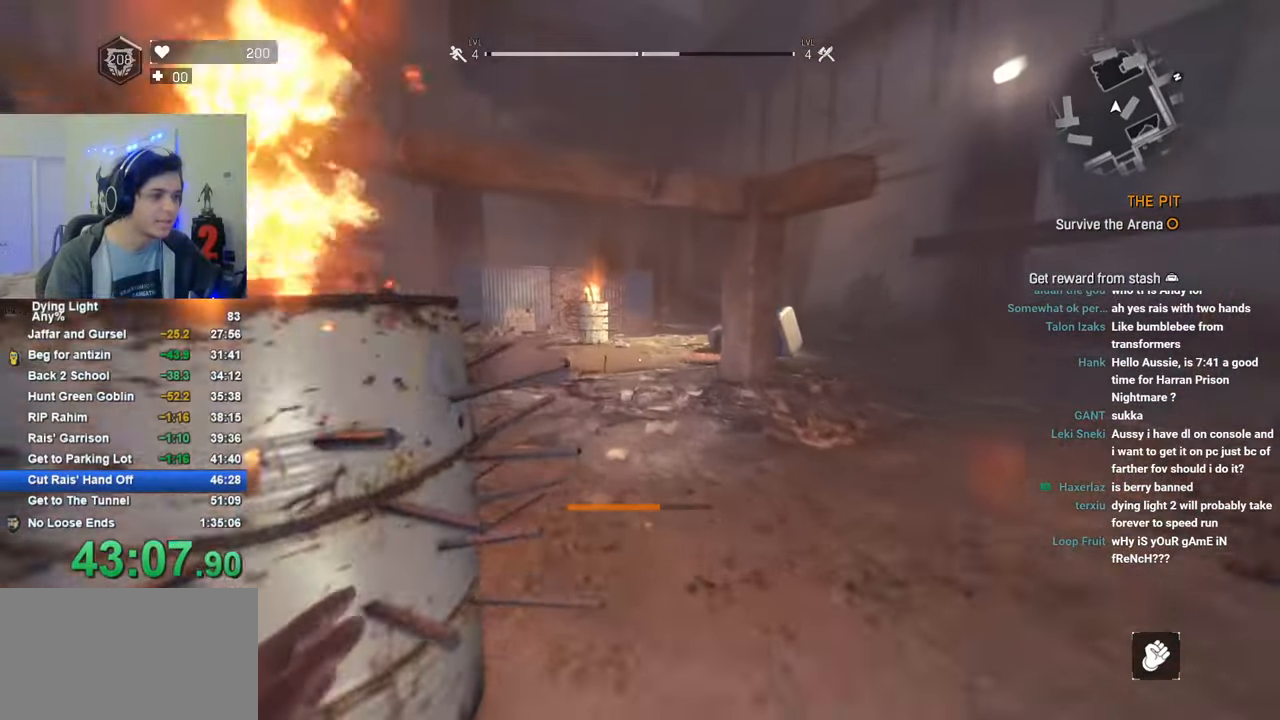
{"keys": ["shift", "w"], "mouse": [], "mouse_move": "still", "events": []}
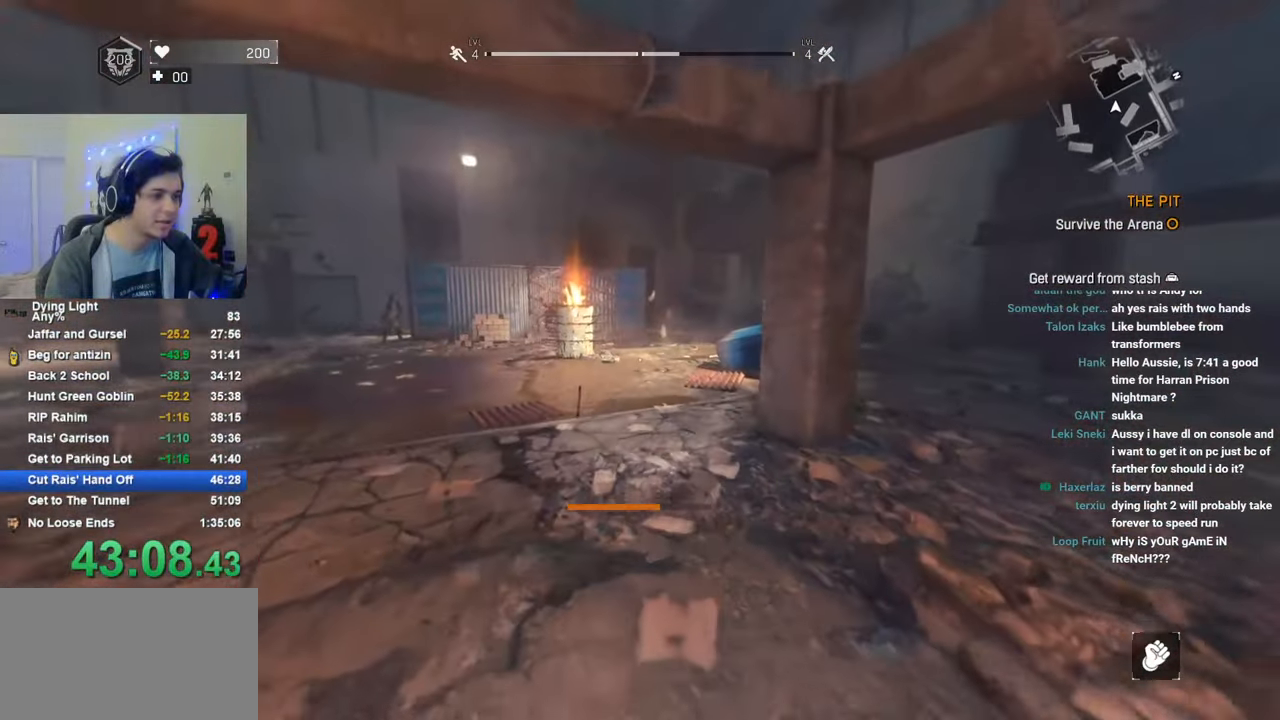
{"keys": ["shift", "w"], "mouse": [], "mouse_move": "still", "events": []}
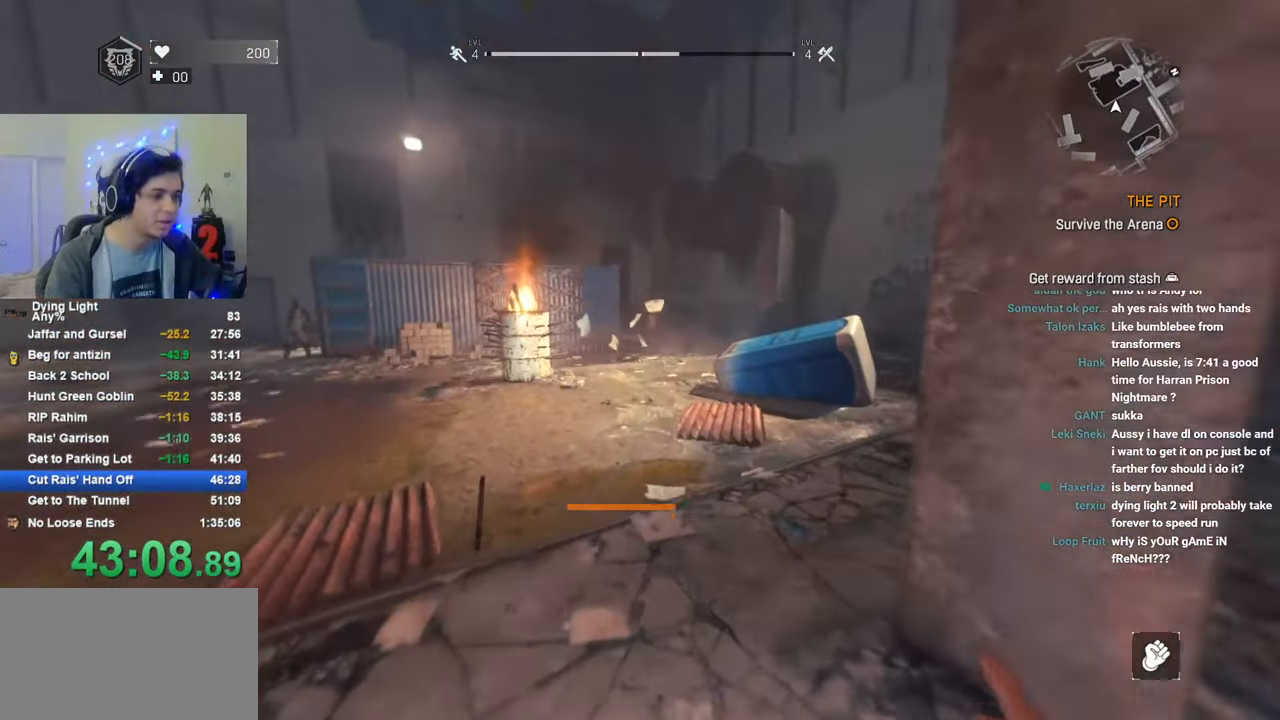
{"keys": ["shift", "w"], "mouse": [], "mouse_move": "still", "events": []}
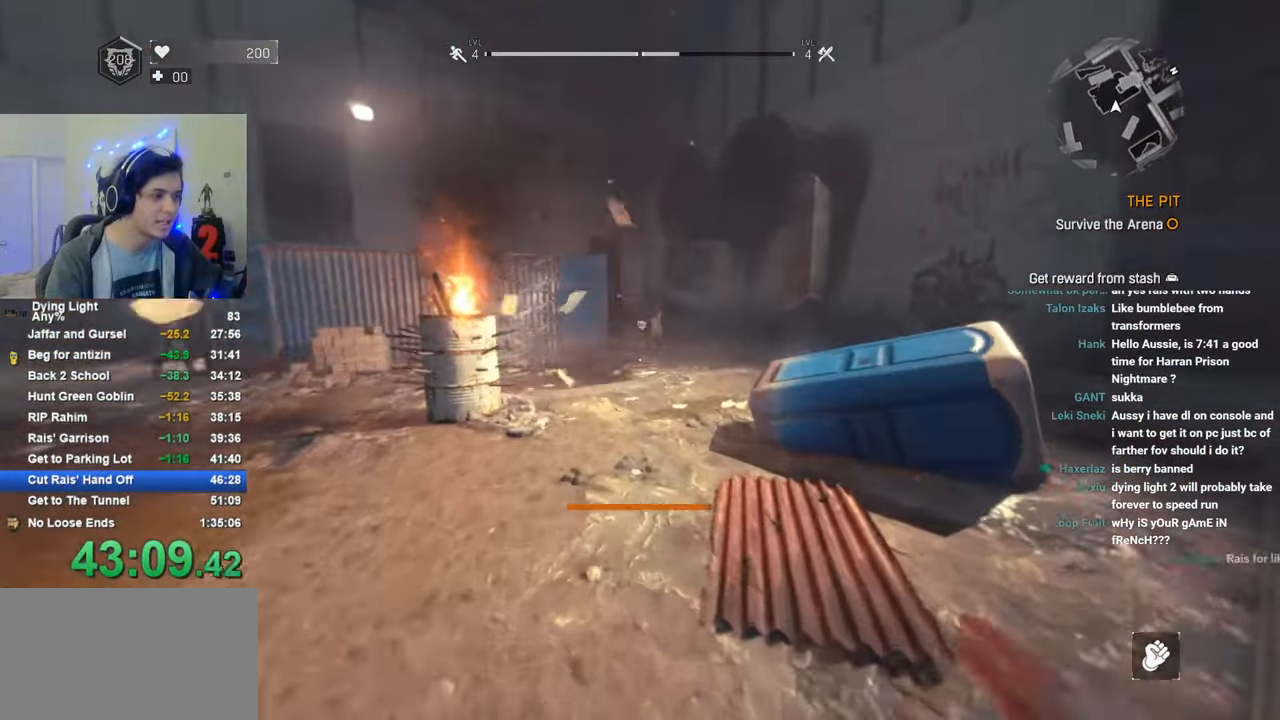
{"keys": ["shift", "w"], "mouse": [], "mouse_move": "still", "events": []}
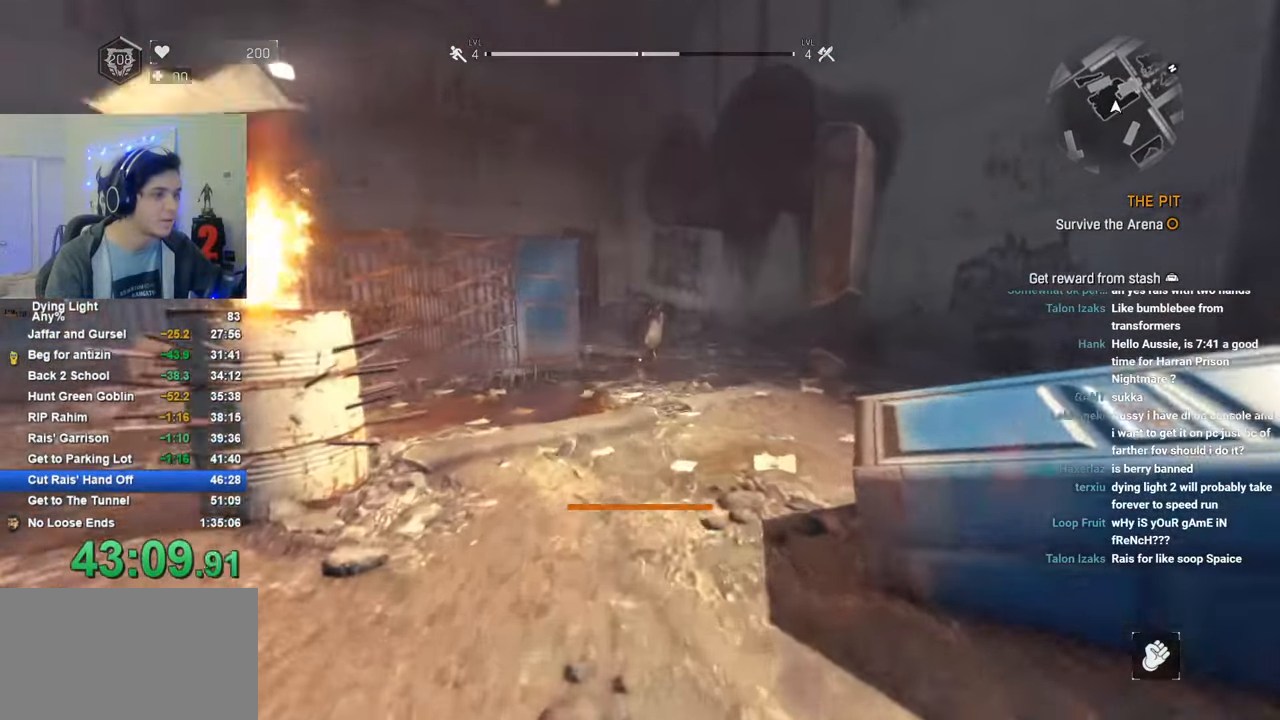
{"keys": ["shift", "w"], "mouse": [], "mouse_move": "still", "events": []}
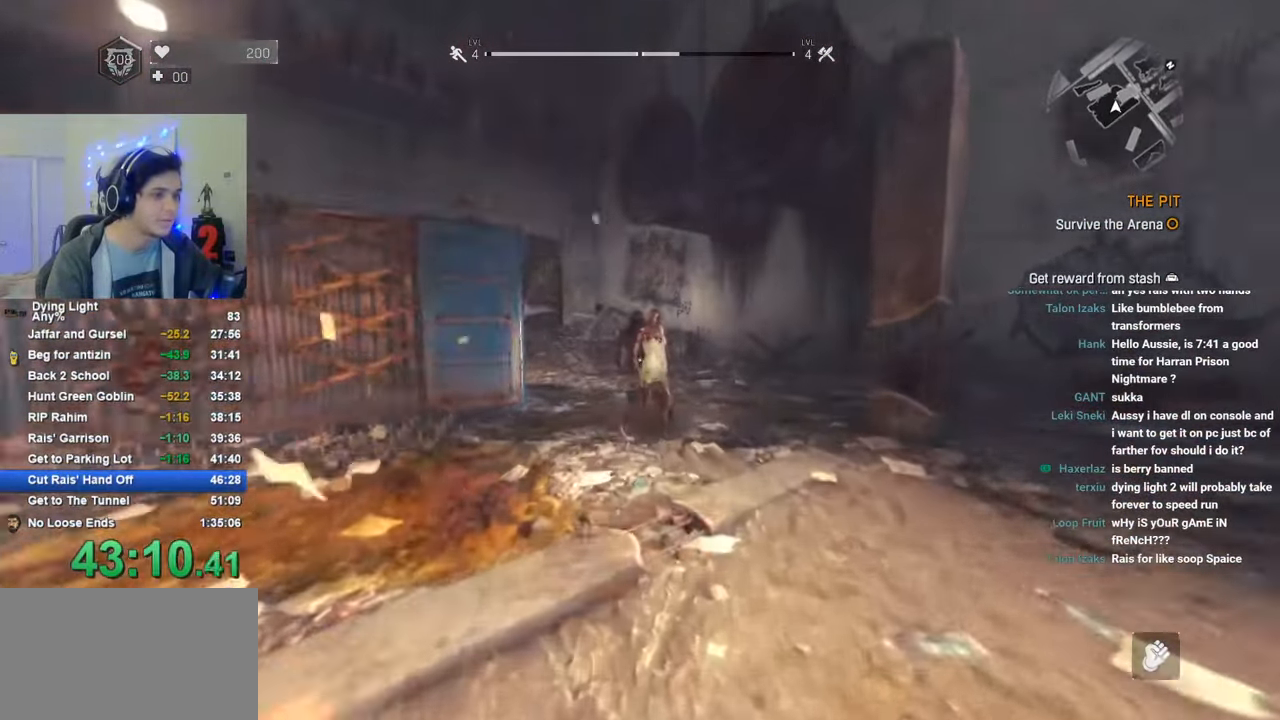
{"keys": ["shift", "w"], "mouse": [], "mouse_move": "still", "events": []}
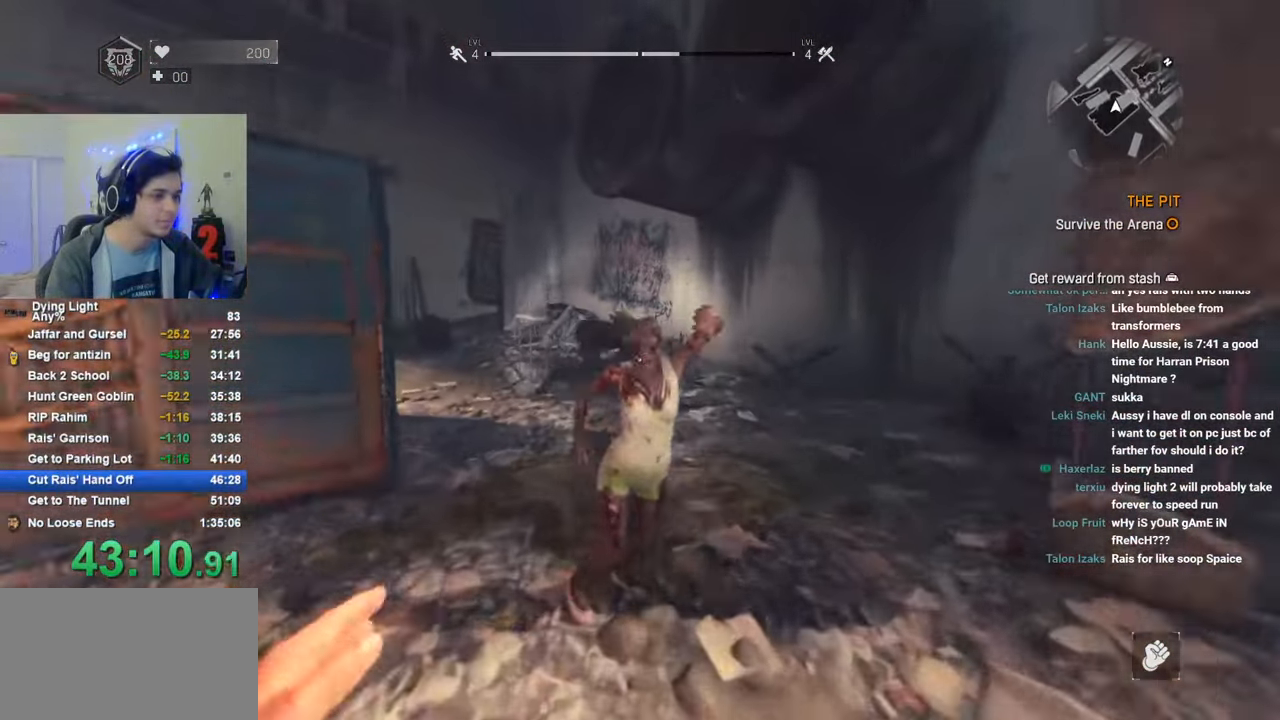
{"keys": ["shift", "w"], "mouse": [], "mouse_move": "down-left", "events": [[33, "mouse_left", "down"], [116, "mouse_left", "up"]]}
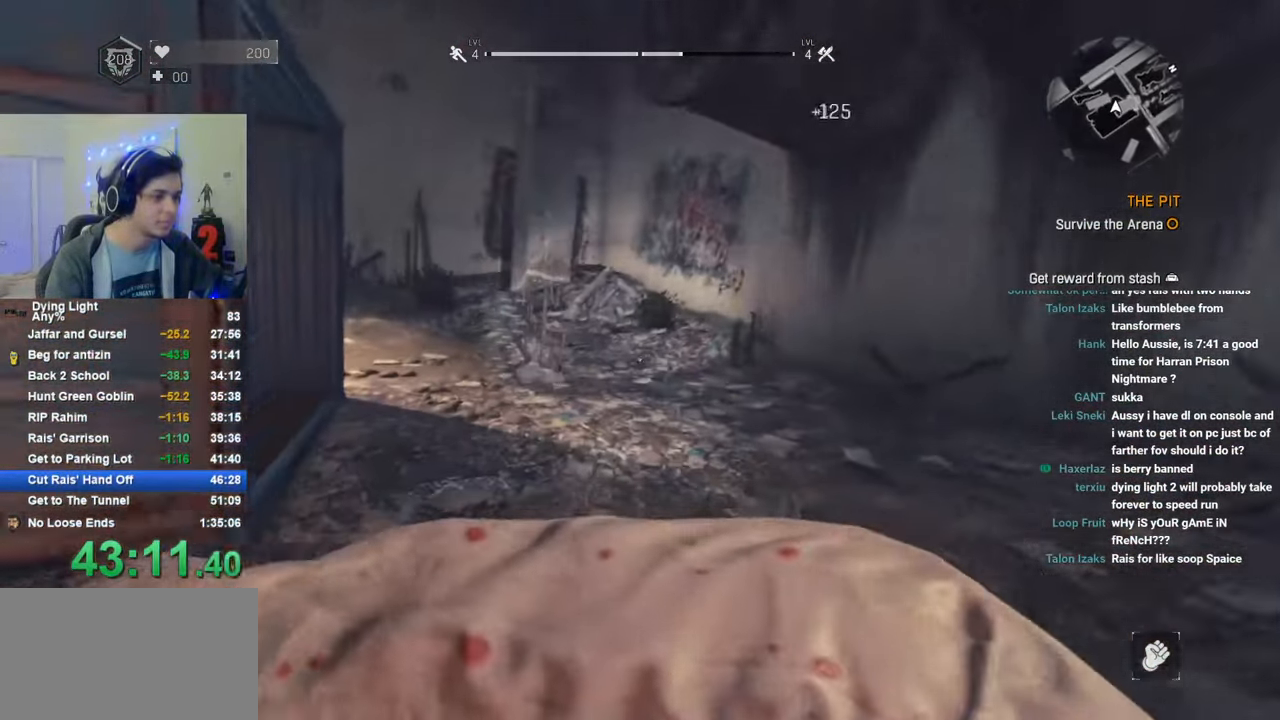
{"keys": ["d", "shift", "w"], "mouse": [], "mouse_move": "left", "events": [[466, "d", "down"]]}
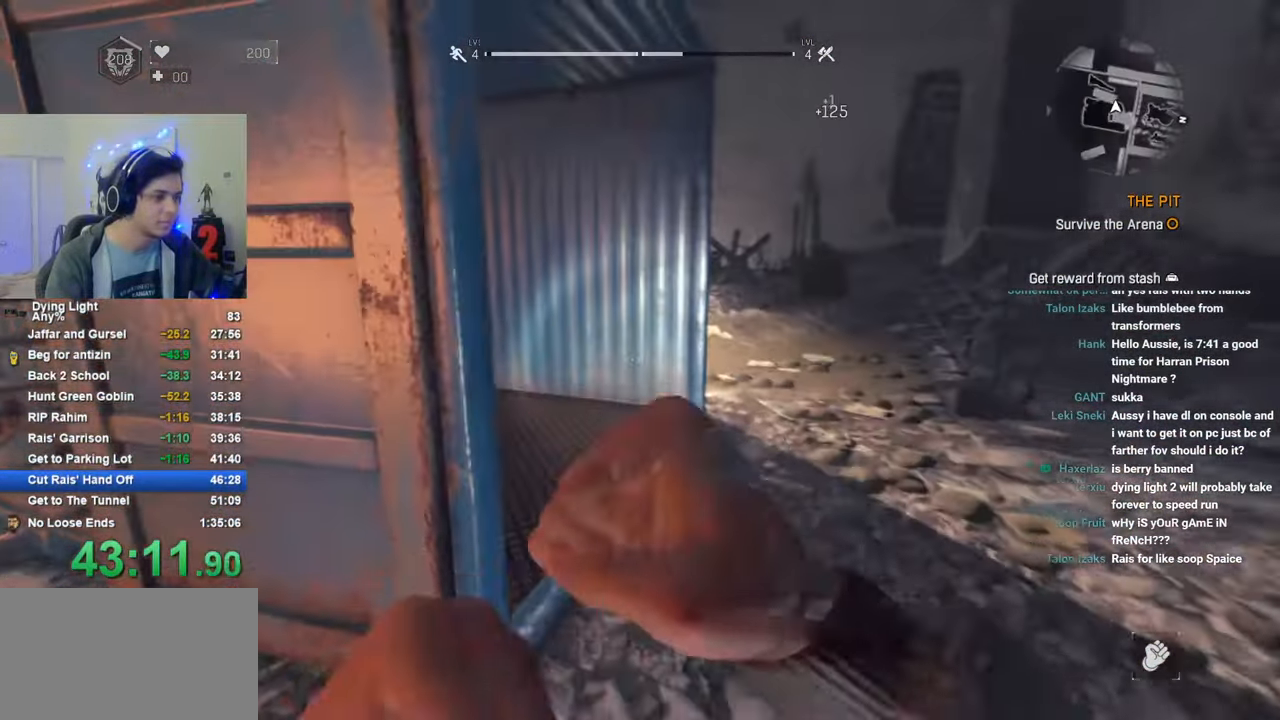
{"keys": ["shift", "w"], "mouse": ["left"], "mouse_move": "left", "events": [[300, "d", "up"], [433, "mouse_left", "down"]]}
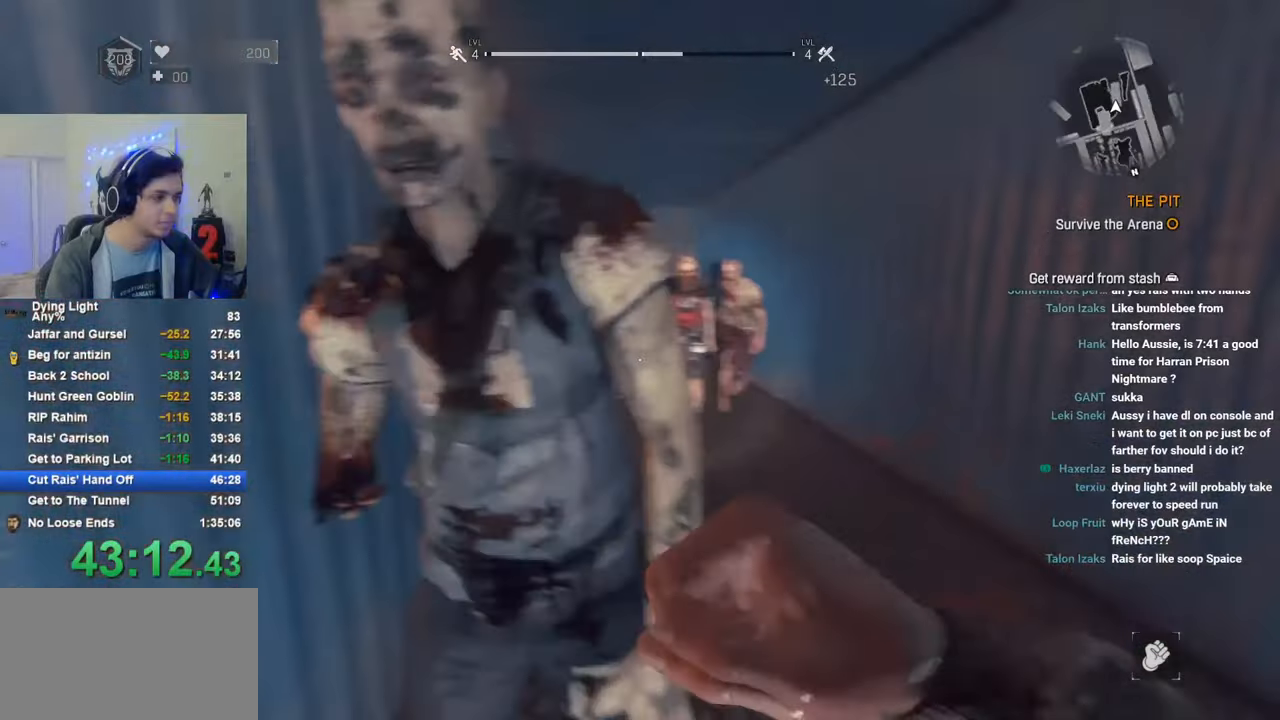
{"keys": ["shift", "w"], "mouse": [], "mouse_move": "still", "events": [[33, "mouse_left", "up"]]}
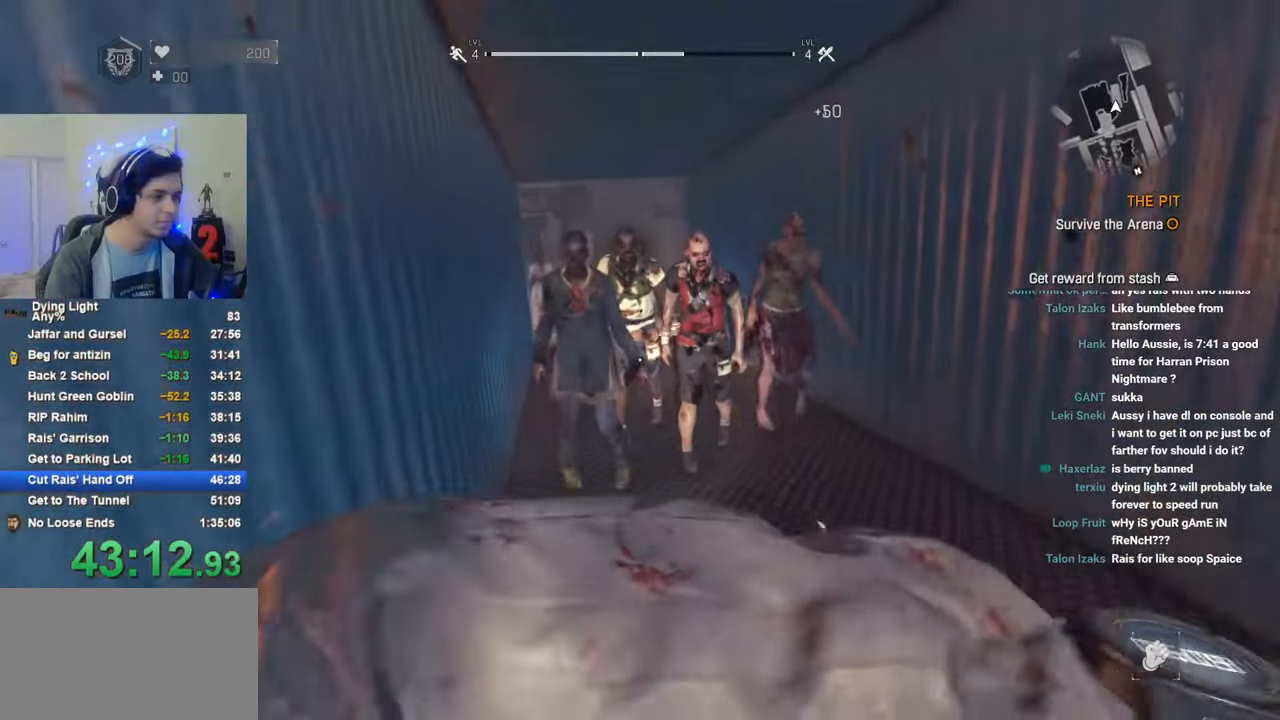
{"keys": [], "mouse": ["left"], "mouse_move": "still", "events": [[316, "mouse_left", "down"], [366, "mouse_left", "up"], [416, "mouse_left", "down"], [416, "shift", "up"], [416, "w", "up"]]}
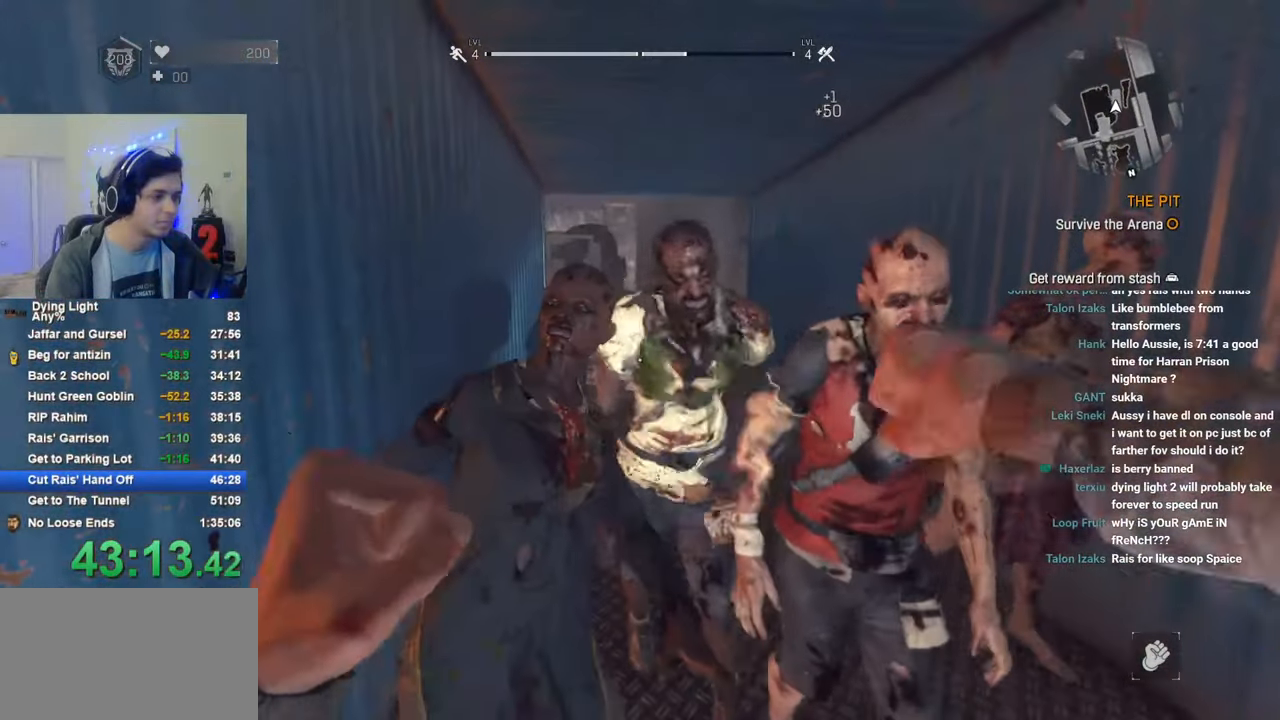
{"keys": ["d", "w"], "mouse": [], "mouse_move": "left", "events": [[16, "mouse_left", "up"], [100, "mouse_left", "down"], [150, "mouse_left", "up"], [200, "d", "down"], [200, "mouse_left", "down"], [200, "w", "down"], [300, "mouse_left", "up"], [383, "mouse_left", "down"], [433, "mouse_left", "up"]]}
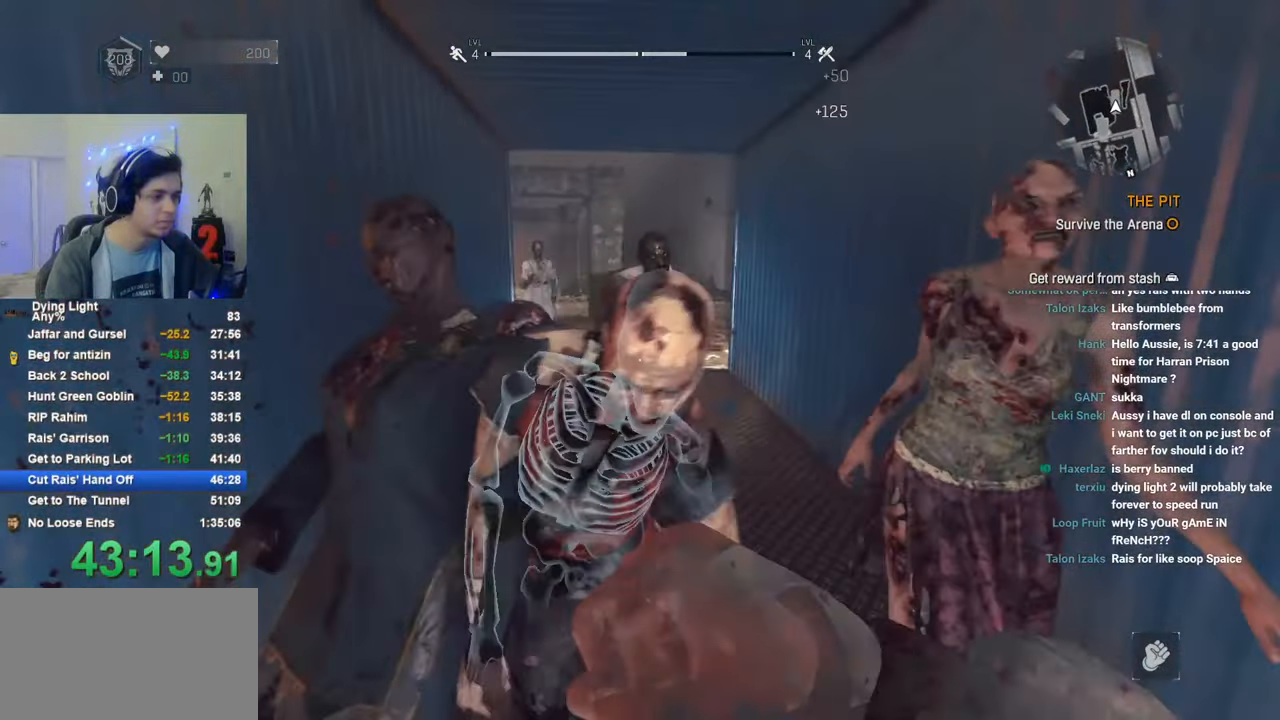
{"keys": ["shift", "w"], "mouse": ["left"], "mouse_move": "left", "events": [[33, "mouse_left", "down"], [66, "mouse_left", "up"], [166, "mouse_left", "down"], [216, "mouse_left", "up"], [450, "d", "up"], [450, "shift", "down"], [500, "mouse_left", "down"]]}
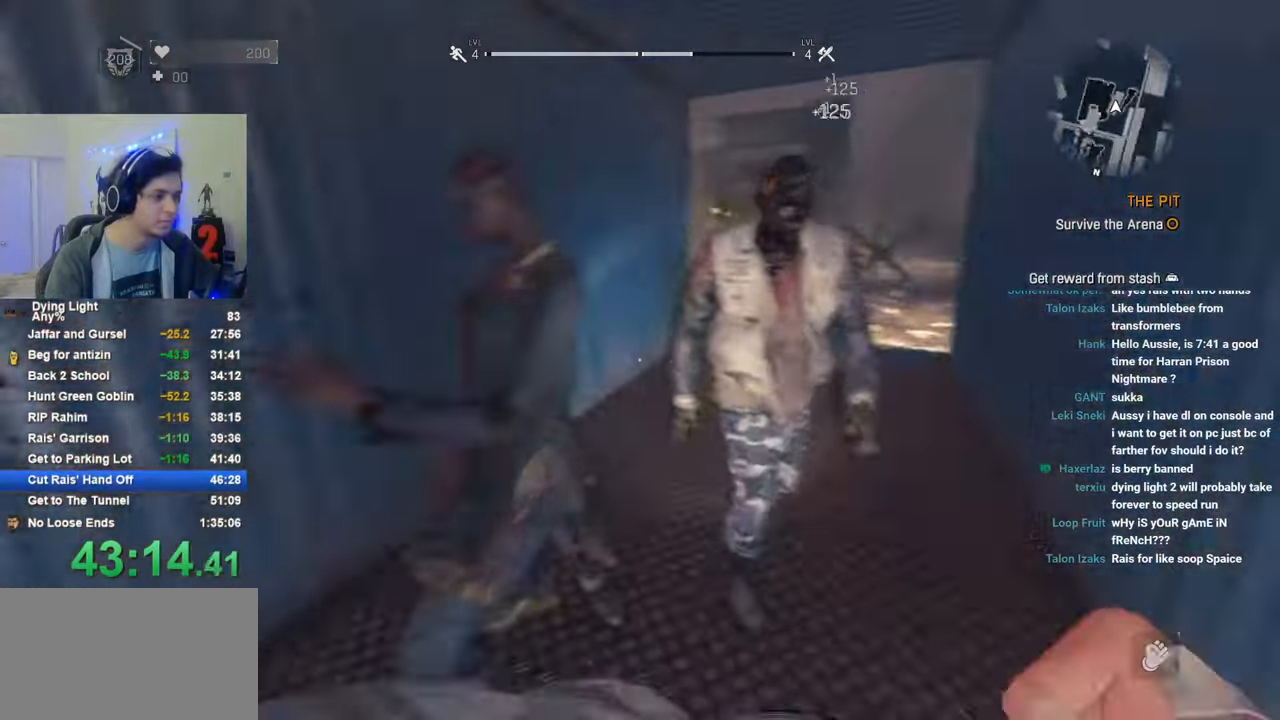
{"keys": ["d"], "mouse": [], "mouse_move": "right", "events": [[83, "mouse_left", "up"], [233, "a", "down"], [283, "shift", "up"], [316, "a", "up"], [316, "w", "up"], [416, "mouse_left", "down"], [466, "d", "down"], [466, "mouse_left", "up"]]}
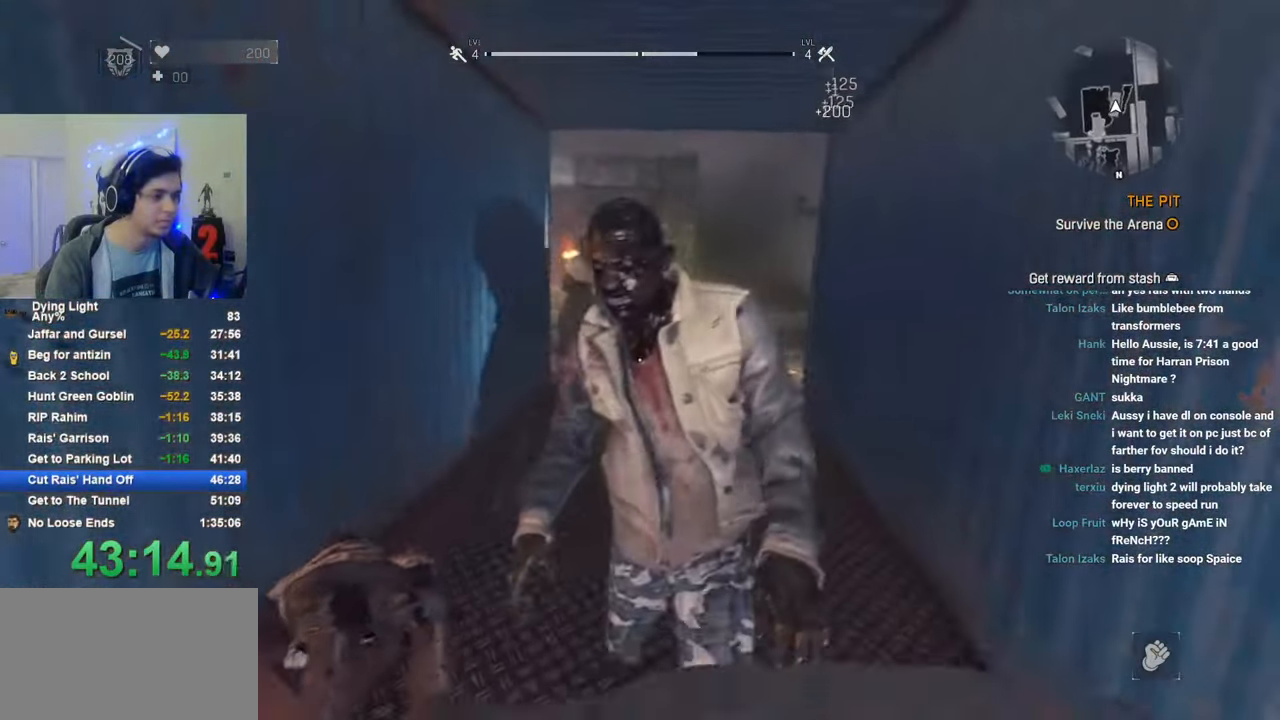
{"keys": ["shift", "w"], "mouse": [], "mouse_move": "left", "events": [[16, "w", "down"], [50, "mouse_left", "down"], [100, "mouse_left", "up"], [100, "shift", "down"], [200, "d", "up"]]}
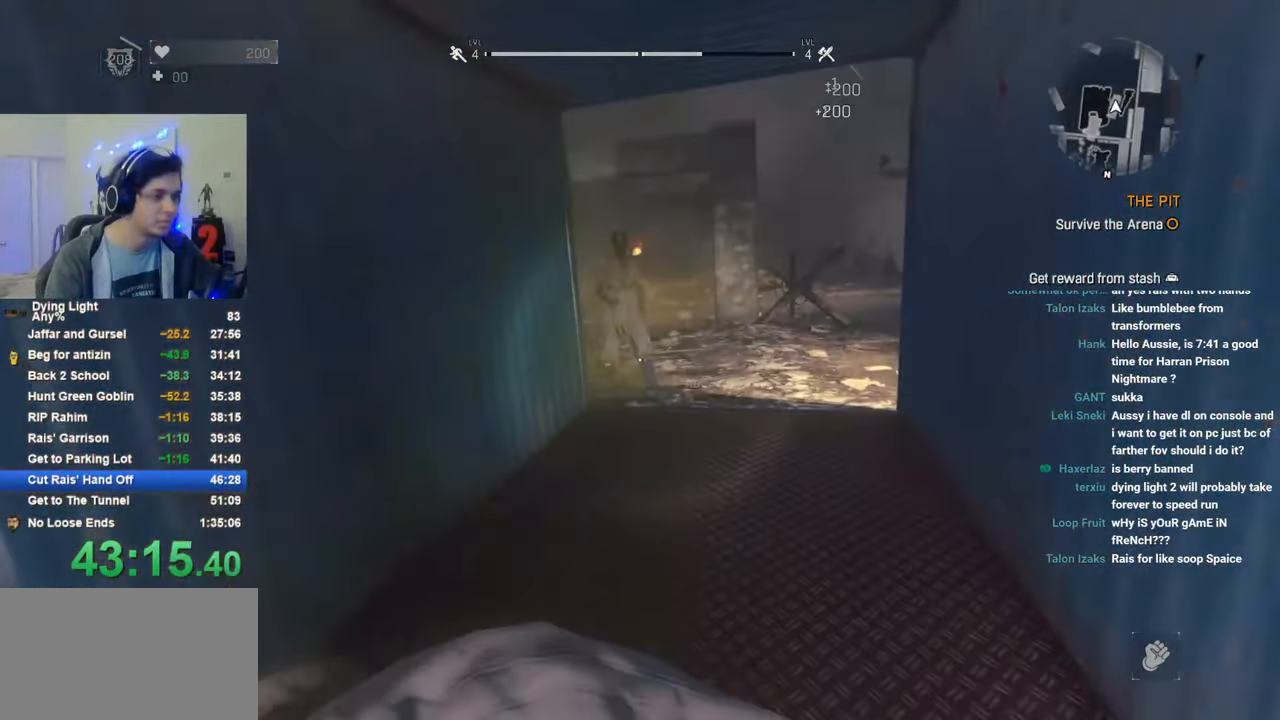
{"keys": ["shift", "w"], "mouse": [], "mouse_move": "still", "events": []}
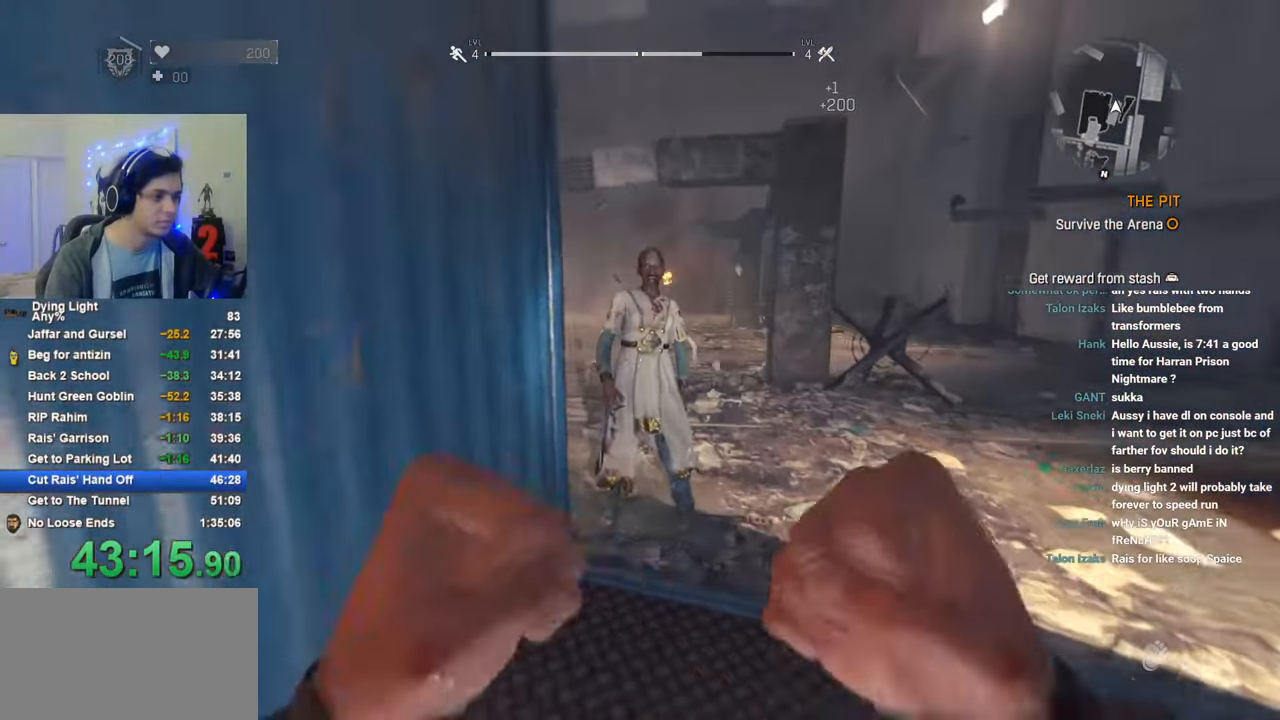
{"keys": ["d", "shift", "w"], "mouse": [], "mouse_move": "left", "events": [[183, "mouse_left", "down"], [283, "d", "down"], [283, "mouse_left", "up"]]}
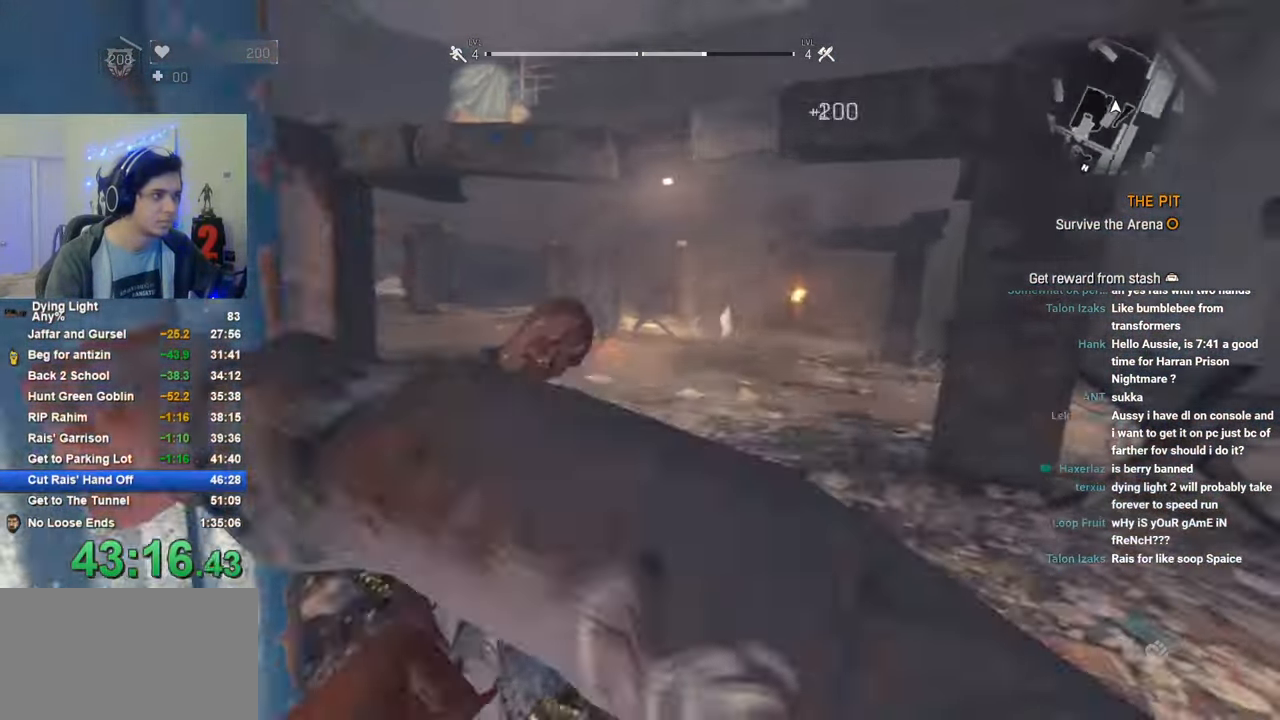
{"keys": ["shift", "w"], "mouse": [], "mouse_move": "left", "events": [[483, "d", "up"]]}
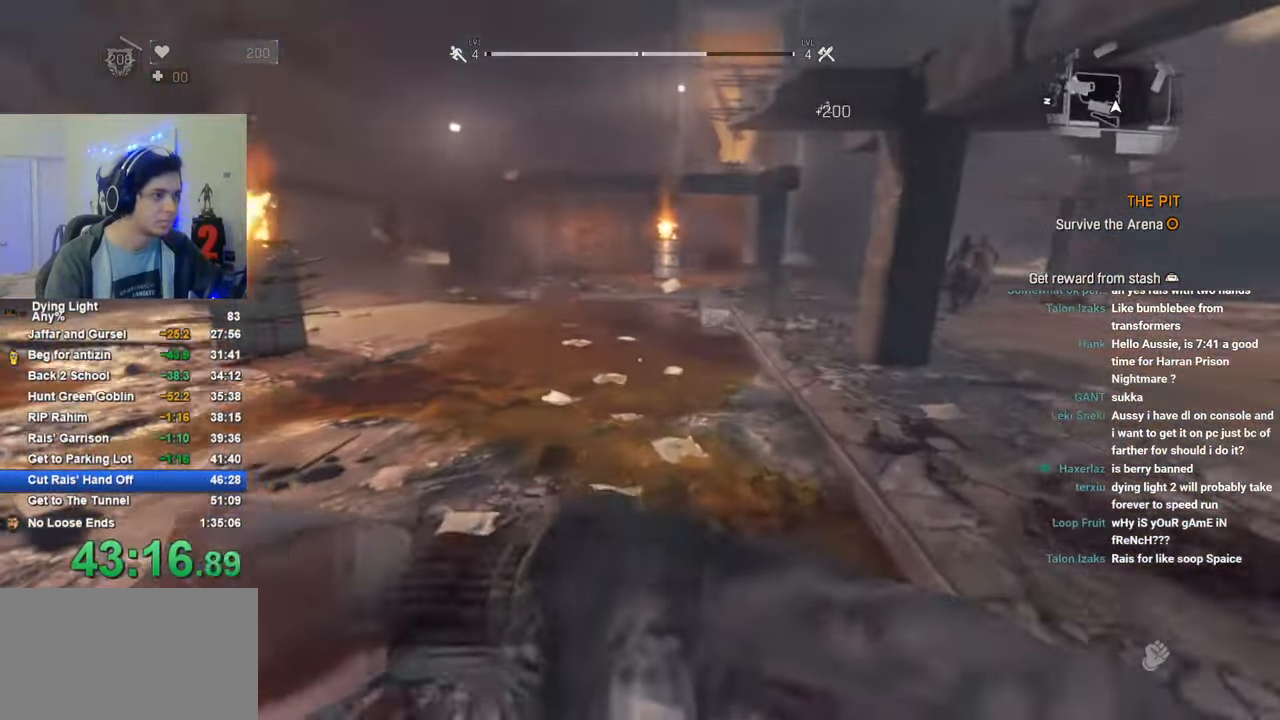
{"keys": ["d", "shift", "w"], "mouse": [], "mouse_move": "right", "events": [[66, "d", "down"]]}
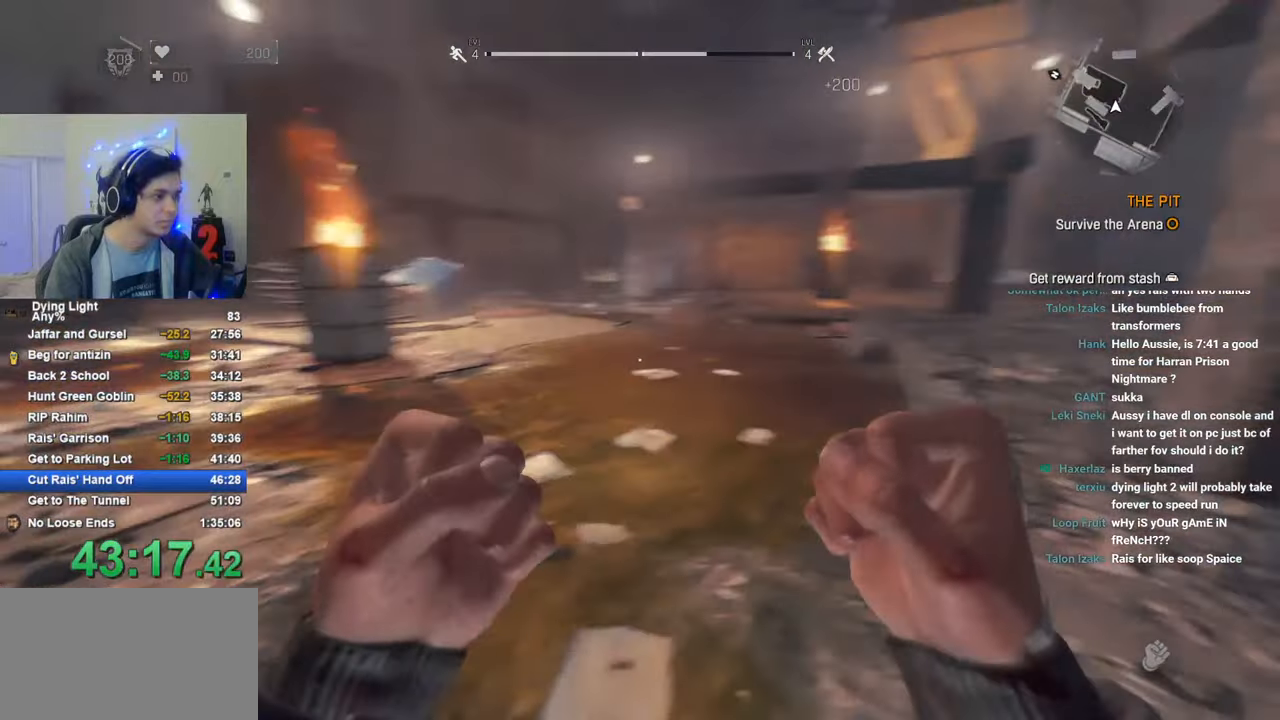
{"keys": ["d", "shift", "w"], "mouse": [], "mouse_move": "still", "events": [[83, "d", "up"], [366, "d", "down"]]}
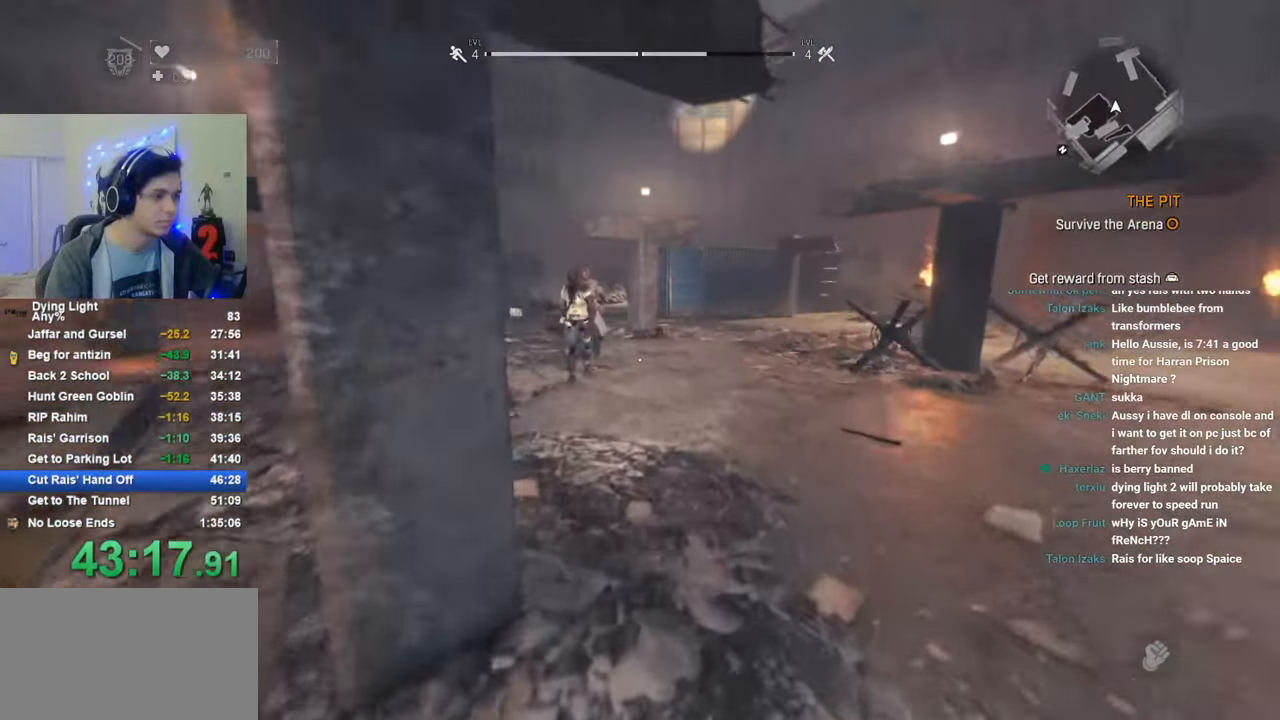
{"keys": ["shift", "w"], "mouse": [], "mouse_move": "left", "events": [[16, "d", "up"]]}
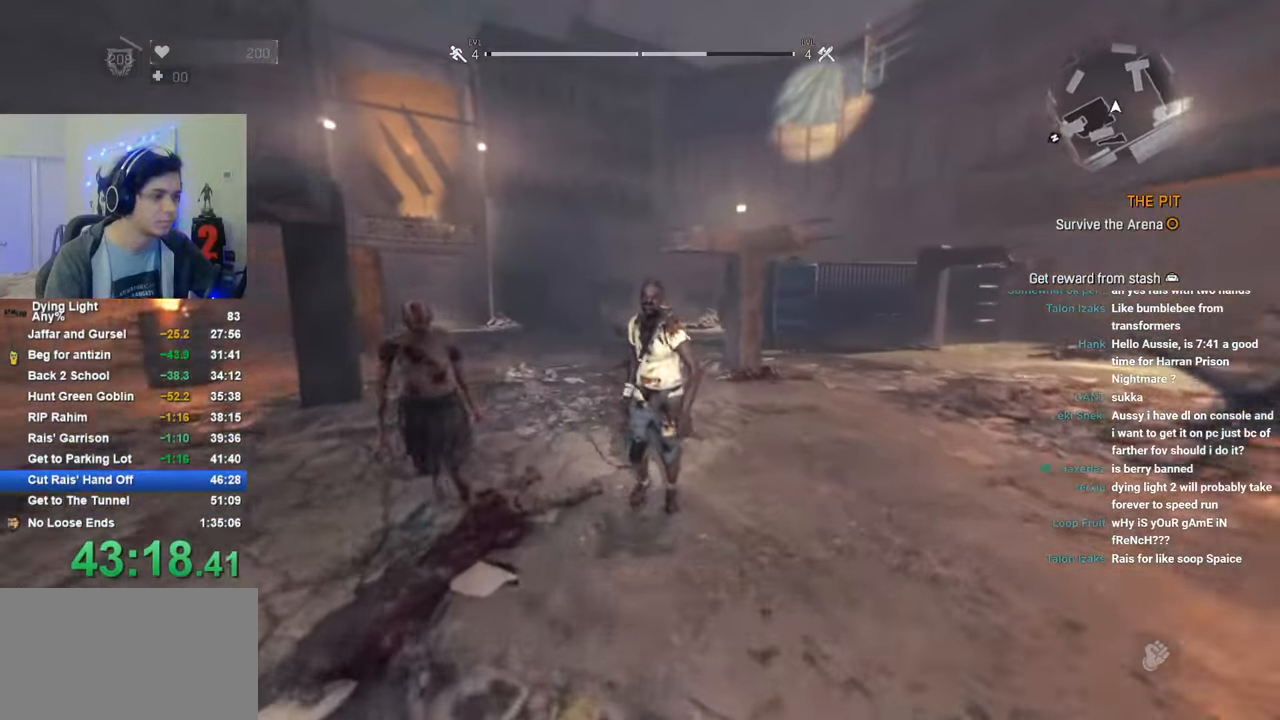
{"keys": ["a"], "mouse": [], "mouse_move": "left", "events": [[116, "mouse_left", "down"], [216, "mouse_left", "up"], [350, "a", "down"], [400, "mouse_left", "down"], [400, "shift", "up"], [400, "w", "up"], [450, "mouse_left", "up"]]}
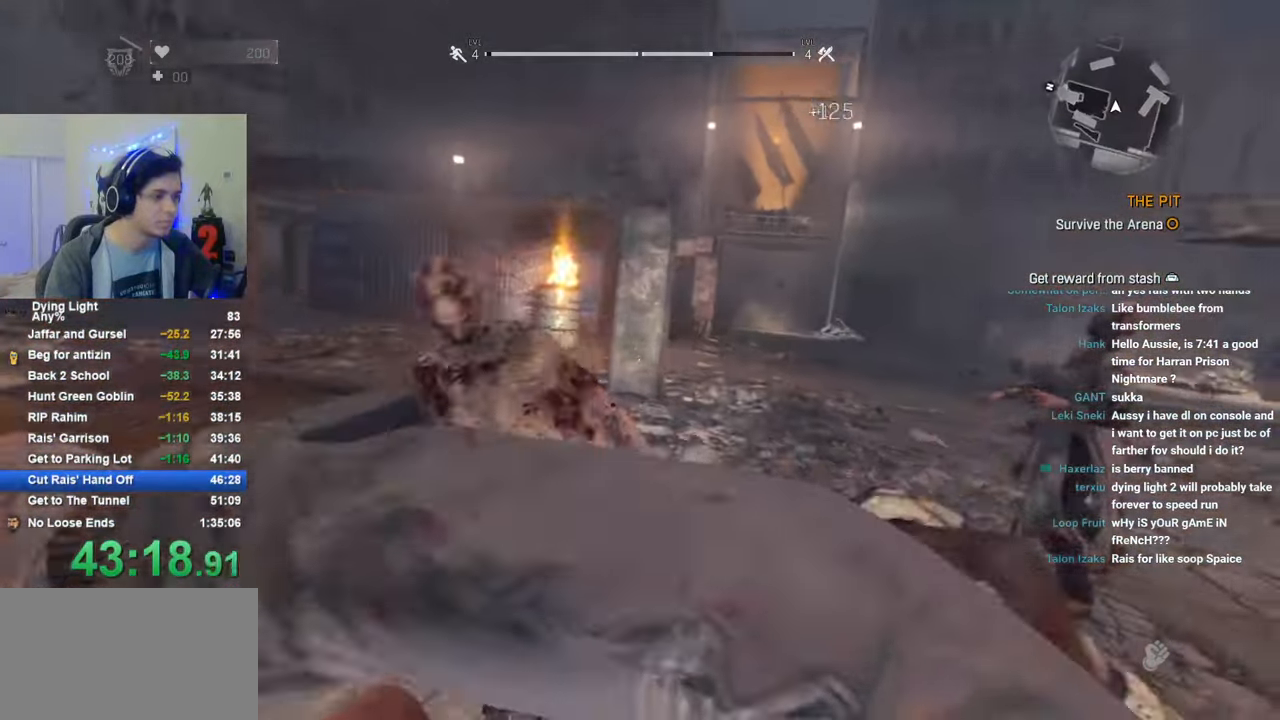
{"keys": ["w"], "mouse": [], "mouse_move": "right", "events": [[50, "mouse_left", "down"], [133, "mouse_left", "up"], [133, "w", "down"], [183, "a", "up"]]}
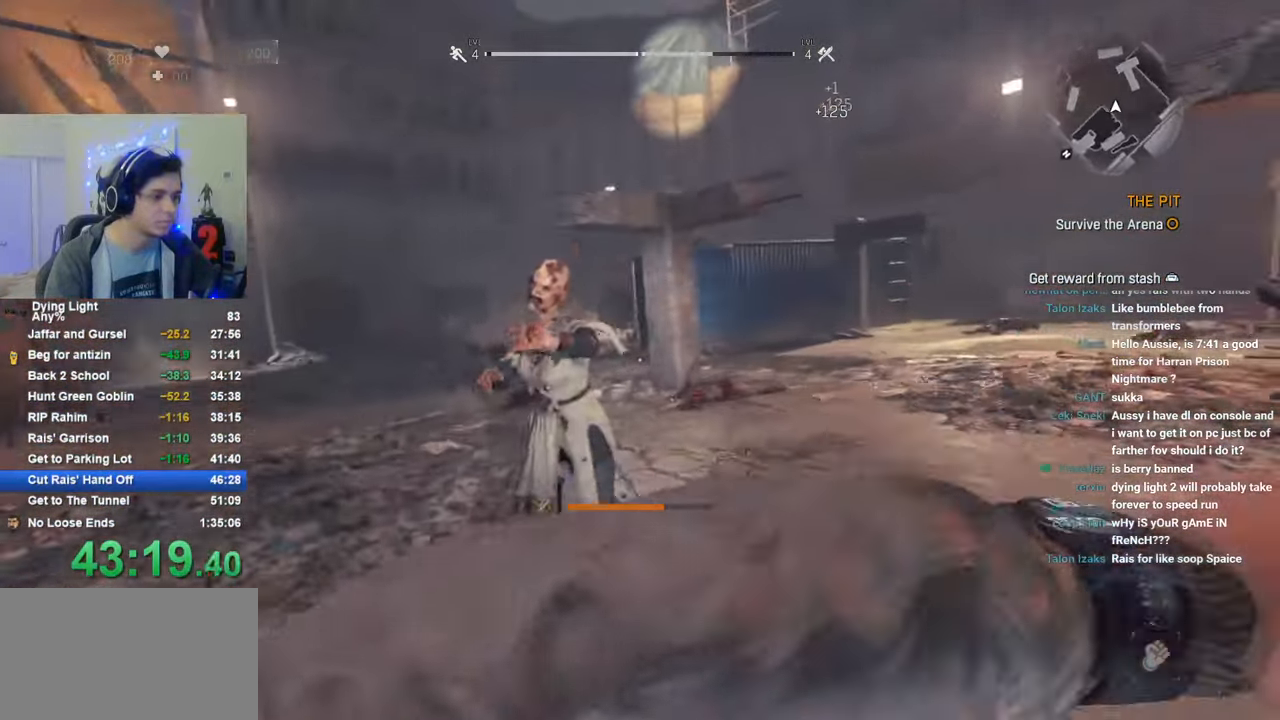
{"keys": ["shift", "w"], "mouse": [], "mouse_move": "still", "events": [[16, "shift", "down"], [66, "mouse_left", "down"], [150, "mouse_left", "up"], [250, "mouse_left", "down"], [300, "mouse_left", "up"]]}